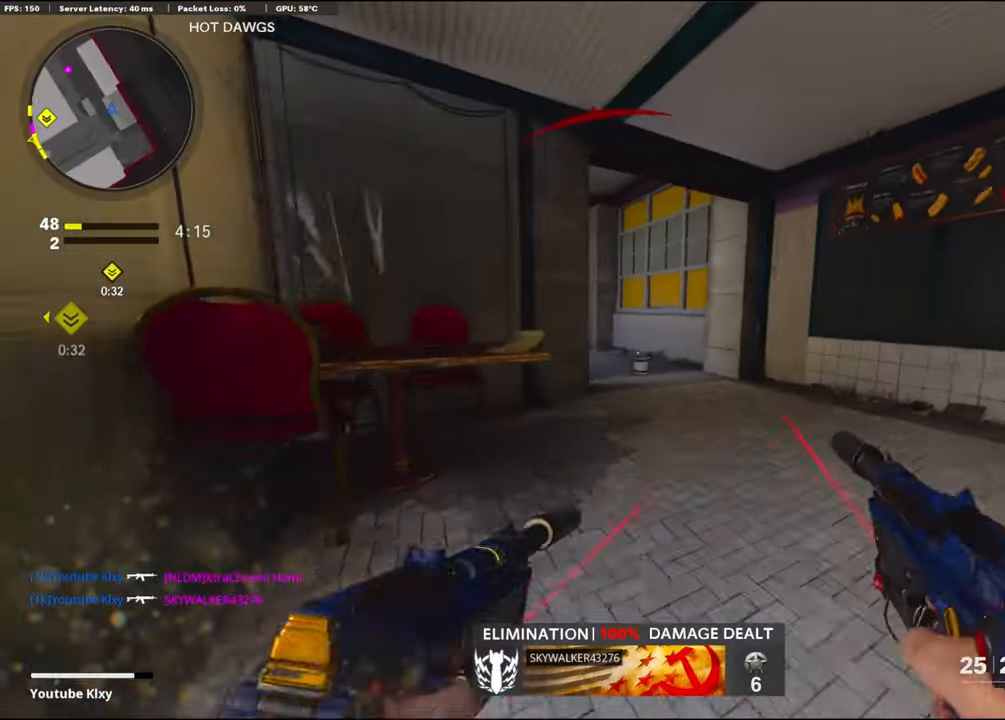
Gameplay with a controller (PlayStation layout); each line is a JSON object with the inputs held at the frame after it. "events" lists button and stick changes between this image and that frame as [ms after this image, input, new state], when the widget could be followed in between.
{"buttons": [], "left_stick": "down-right", "right_stick": "center", "events": [[50, "right_stick", "center"], [83, "TRIANGLE", "up"], [200, "left_stick", "center"], [283, "left_stick", "down"], [466, "left_stick", "down-right"]]}
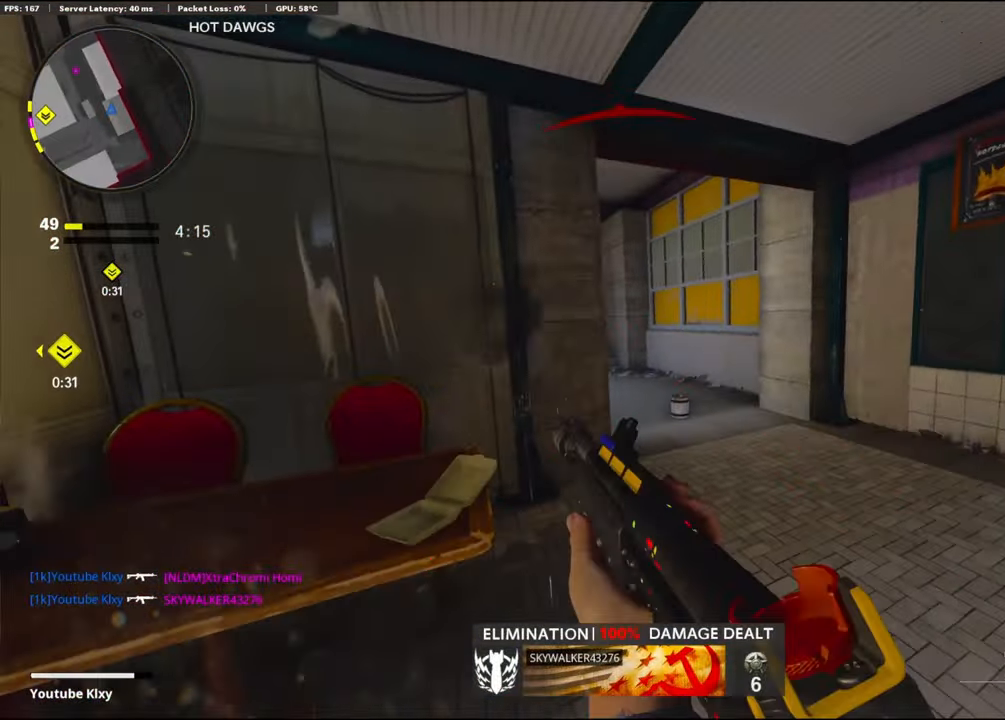
{"buttons": [], "left_stick": "down", "right_stick": "center", "events": [[150, "right_stick", "left"], [183, "left_stick", "down"], [333, "right_stick", "center"]]}
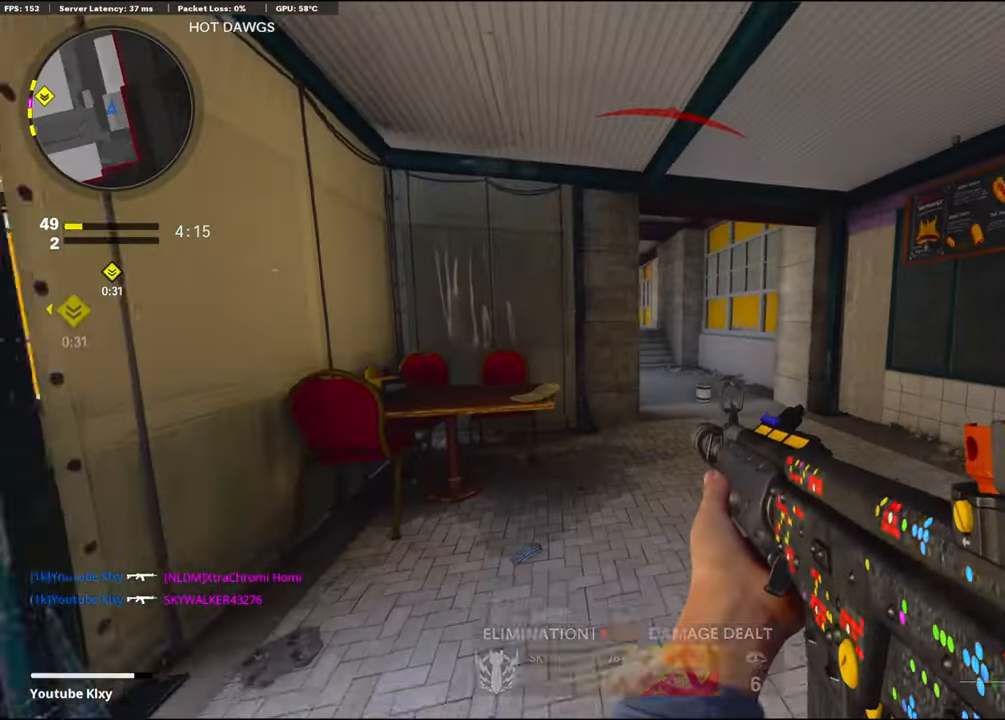
{"buttons": [], "left_stick": "down", "right_stick": "center", "events": []}
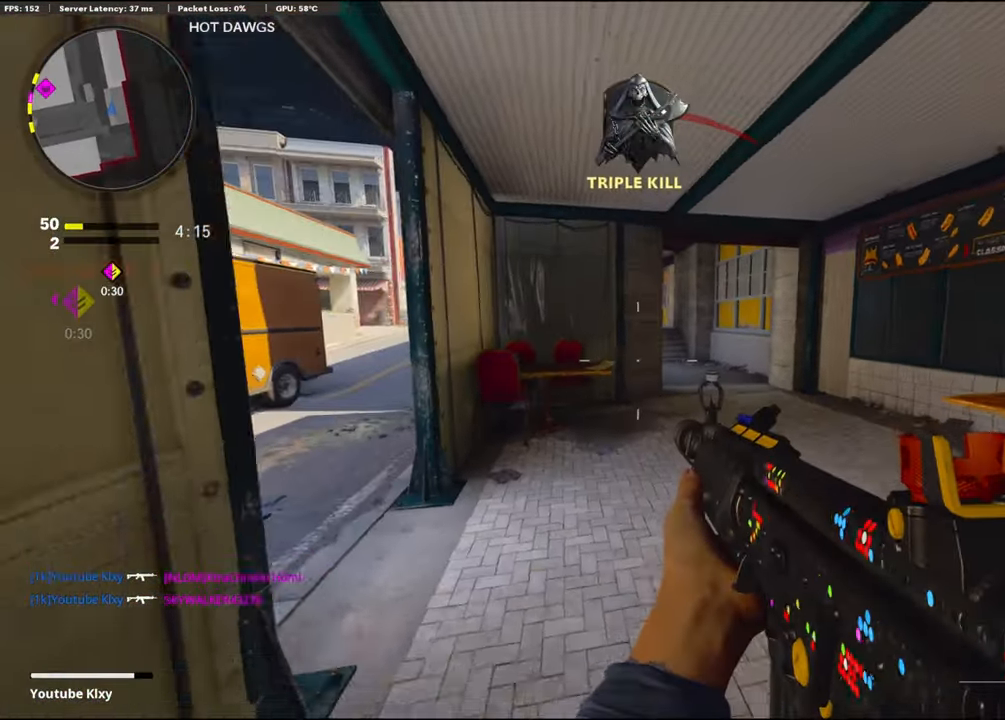
{"buttons": ["L1"], "left_stick": "down-left", "right_stick": "center", "events": [[383, "L1", "down"], [433, "left_stick", "down-left"]]}
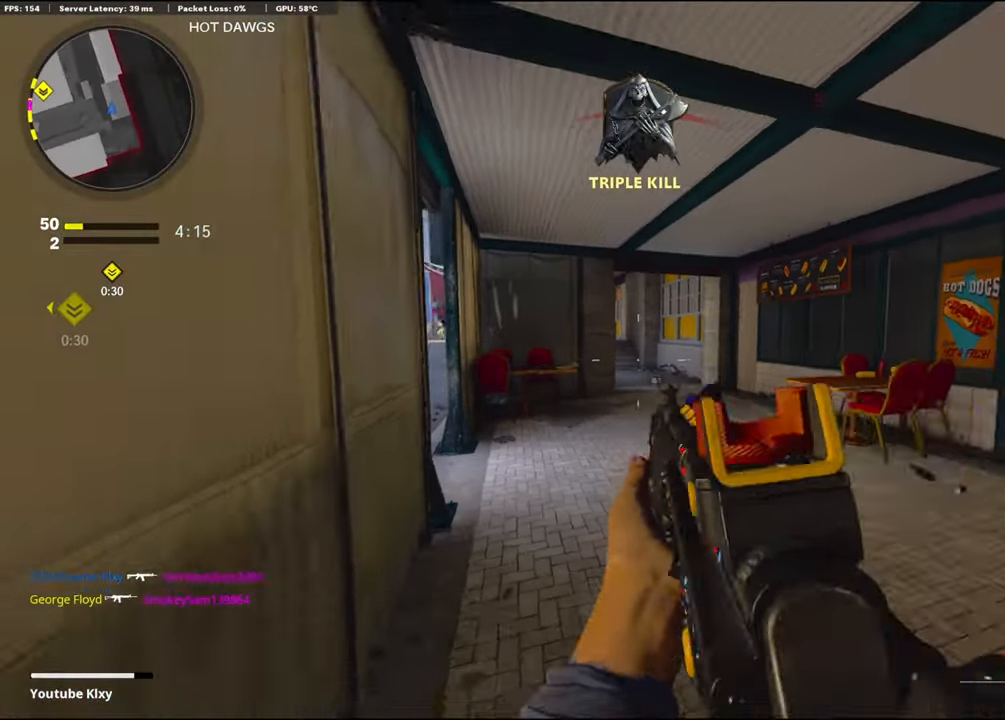
{"buttons": ["L1"], "left_stick": "down-left", "right_stick": "left", "events": [[183, "right_stick", "up-left"], [266, "right_stick", "center"], [433, "right_stick", "left"]]}
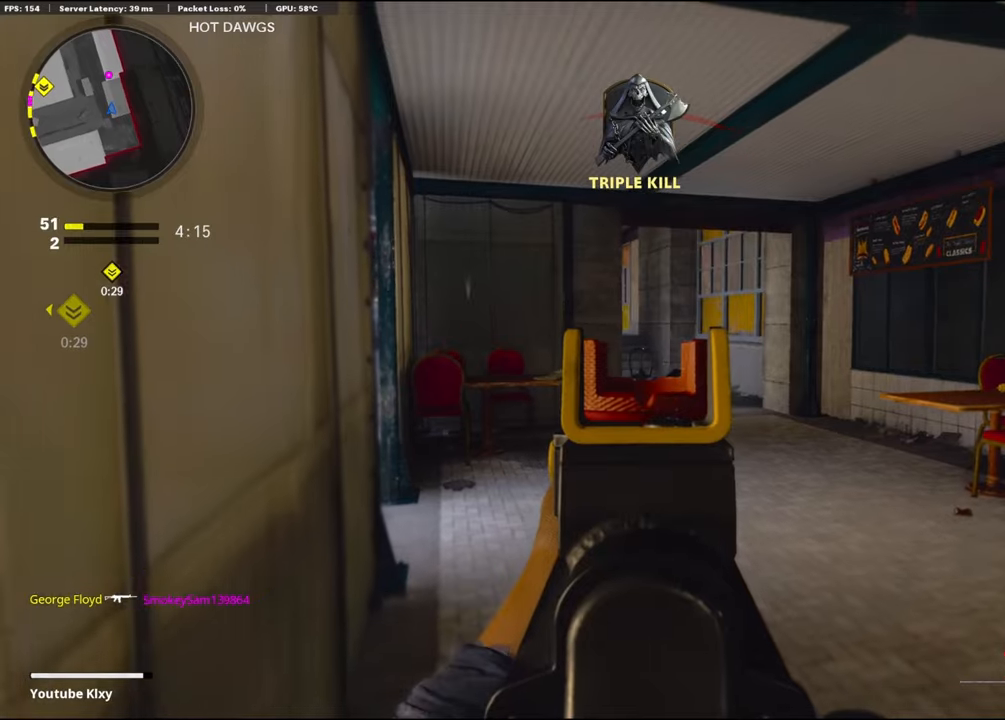
{"buttons": ["L1", "R1"], "left_stick": "right", "right_stick": "up-right", "events": [[200, "right_stick", "center"], [217, "left_stick", "down"], [400, "right_stick", "up-right"], [467, "R1", "down"], [483, "left_stick", "right"]]}
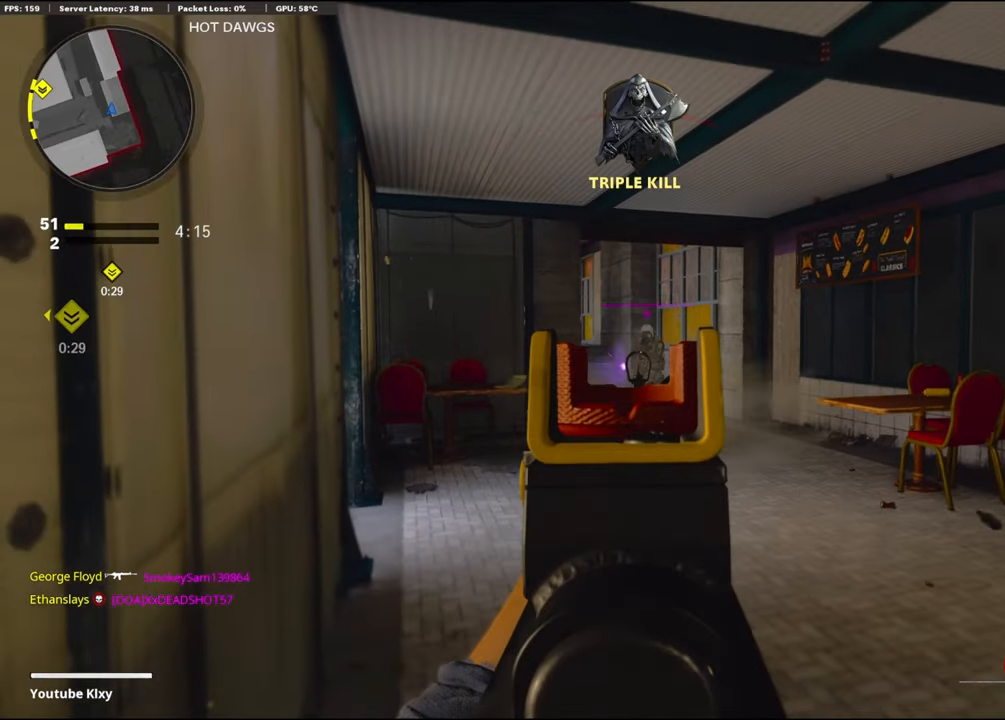
{"buttons": ["L1", "R1"], "left_stick": "right", "right_stick": "down-left", "events": [[33, "right_stick", "center"], [183, "right_stick", "down-right"], [233, "CROSS", "down"], [383, "CROSS", "up"], [383, "right_stick", "down-left"]]}
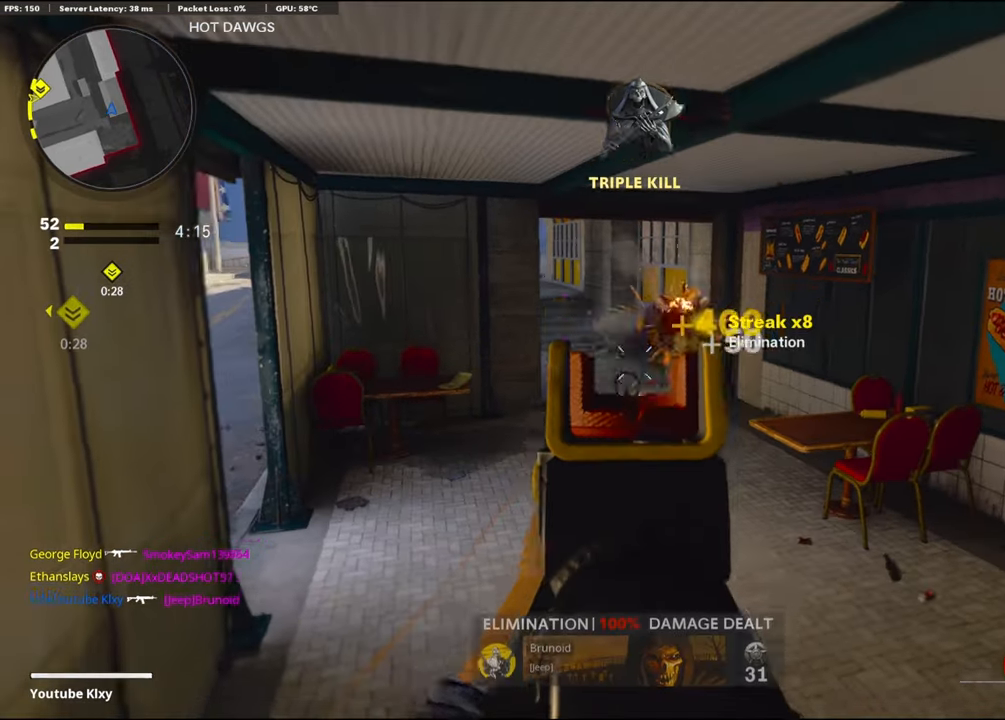
{"buttons": ["L3"], "left_stick": "up", "right_stick": "right", "events": [[117, "right_stick", "right"], [183, "right_stick", "up-right"], [200, "L1", "up"], [233, "R1", "up"], [317, "right_stick", "right"], [400, "left_stick", "up-right"], [450, "L3", "down"], [500, "left_stick", "up"]]}
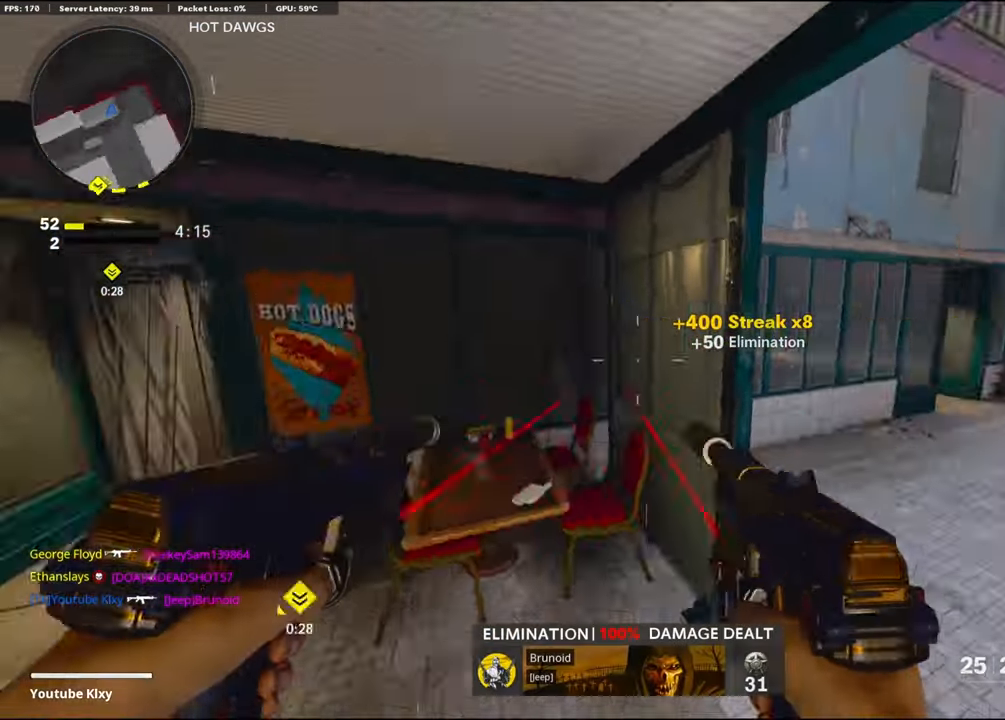
{"buttons": ["L3"], "left_stick": "up", "right_stick": "right", "events": [[117, "right_stick", "center"], [300, "L3", "up"], [350, "right_stick", "right"], [433, "L3", "down"]]}
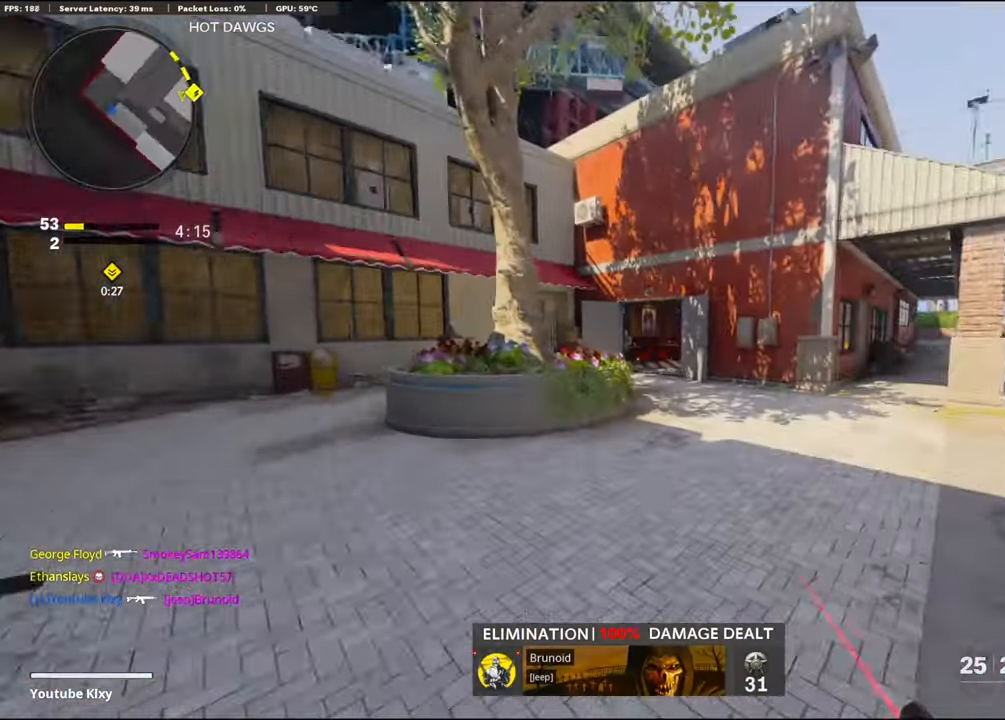
{"buttons": [], "left_stick": "up", "right_stick": "right", "events": [[150, "R3", "down"], [150, "right_stick", "center"], [250, "L3", "up"], [267, "R3", "up"], [267, "right_stick", "right"], [350, "R3", "down"], [367, "L3", "down"], [467, "R3", "up"], [500, "L3", "up"]]}
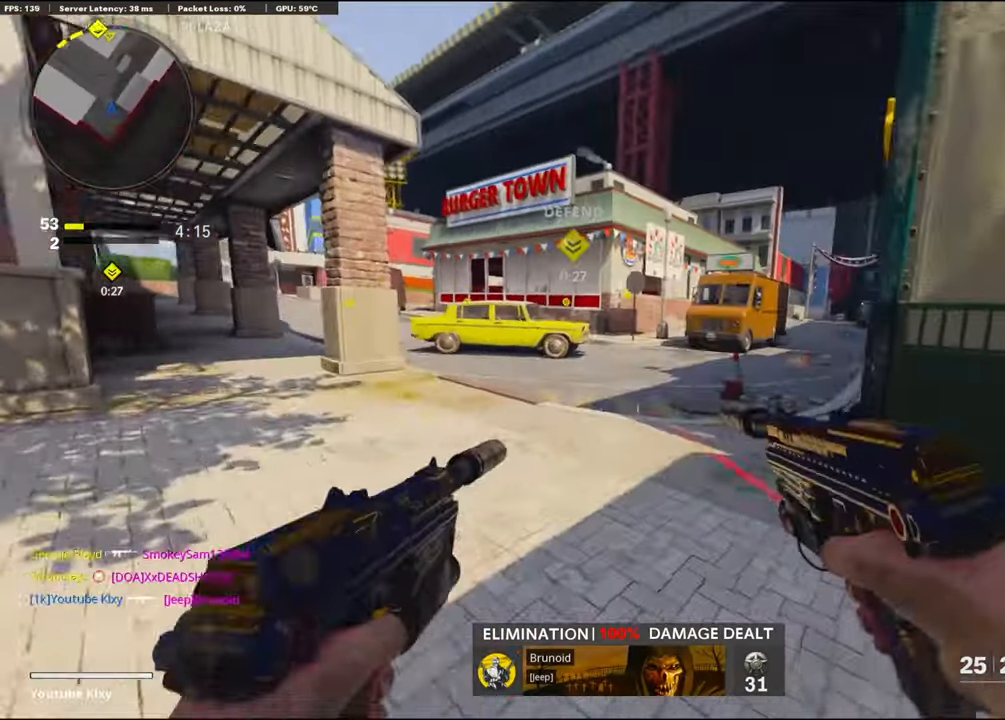
{"buttons": [], "left_stick": "right", "right_stick": "right", "events": [[17, "left_stick", "up-right"], [17, "right_stick", "center"], [117, "left_stick", "right"], [483, "right_stick", "right"]]}
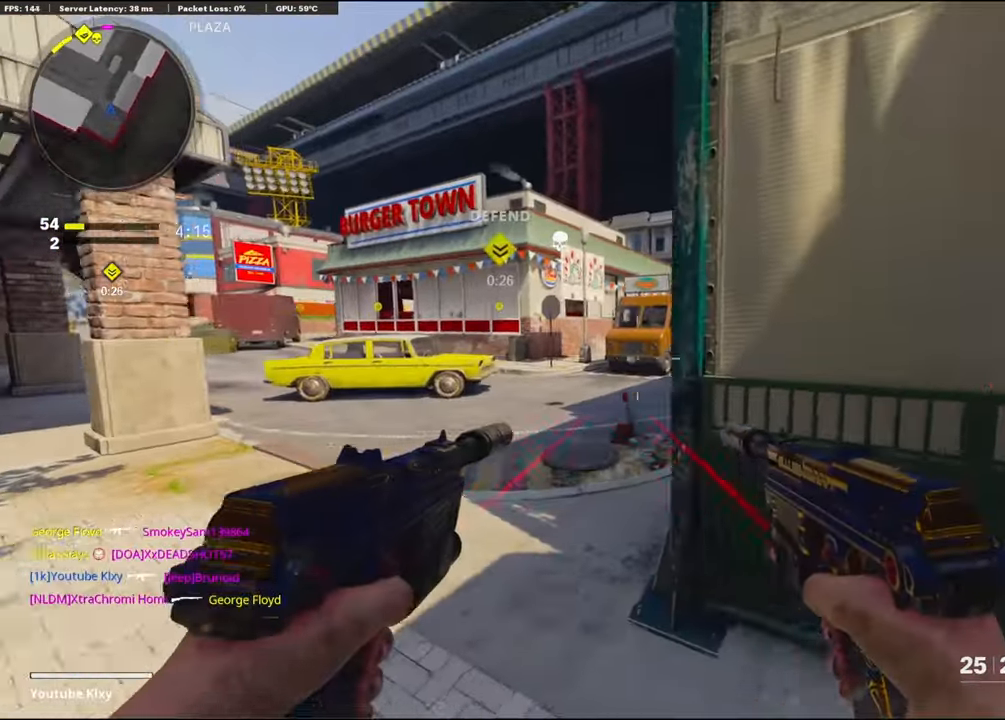
{"buttons": [], "left_stick": "up", "right_stick": "left", "events": [[50, "TRIANGLE", "down"], [150, "TRIANGLE", "up"], [183, "left_stick", "up-right"], [233, "right_stick", "center"], [417, "right_stick", "left"], [467, "left_stick", "up"]]}
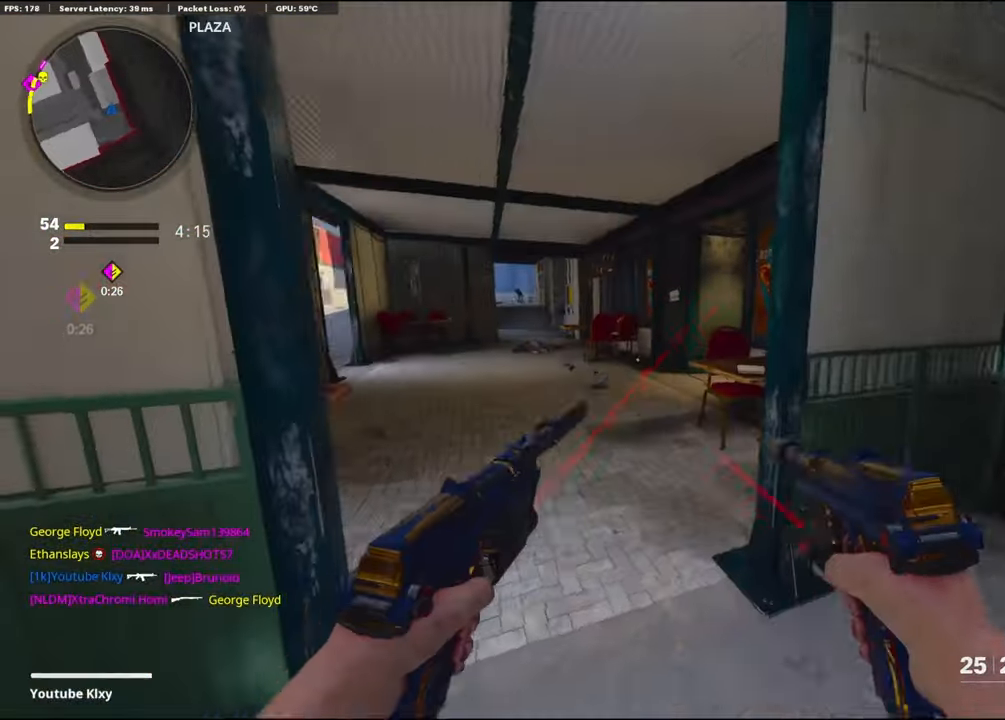
{"buttons": [], "left_stick": "down-left", "right_stick": "center", "events": [[67, "left_stick", "up-left"], [67, "right_stick", "center"], [417, "left_stick", "down-left"]]}
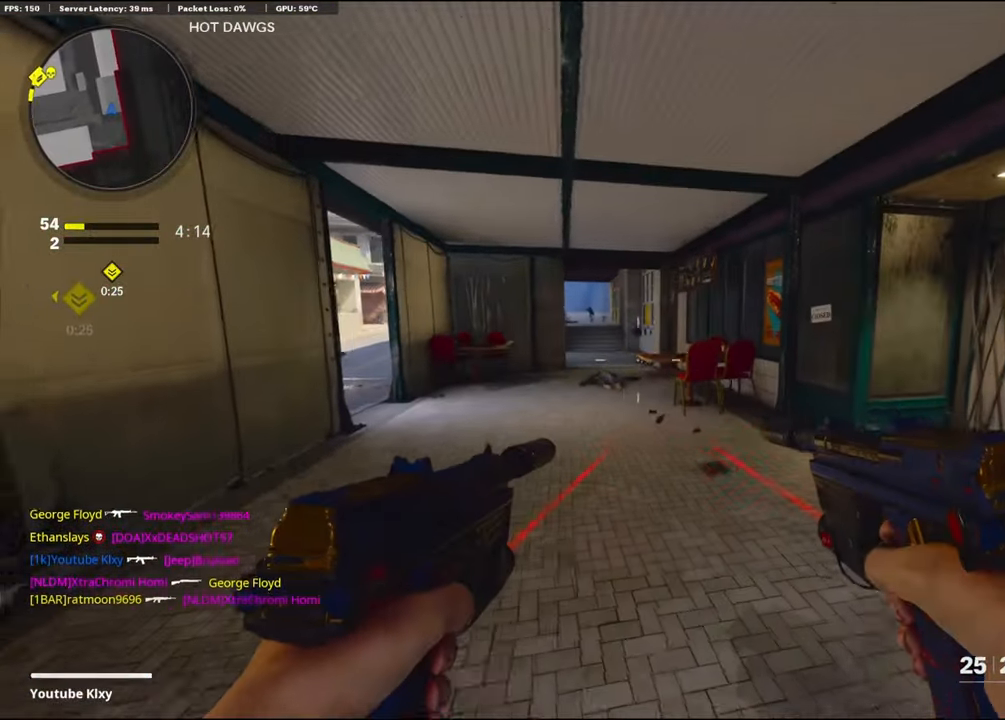
{"buttons": [], "left_stick": "down-left", "right_stick": "center", "events": [[17, "left_stick", "down"], [67, "TRIANGLE", "down"], [200, "TRIANGLE", "up"], [483, "left_stick", "down-left"]]}
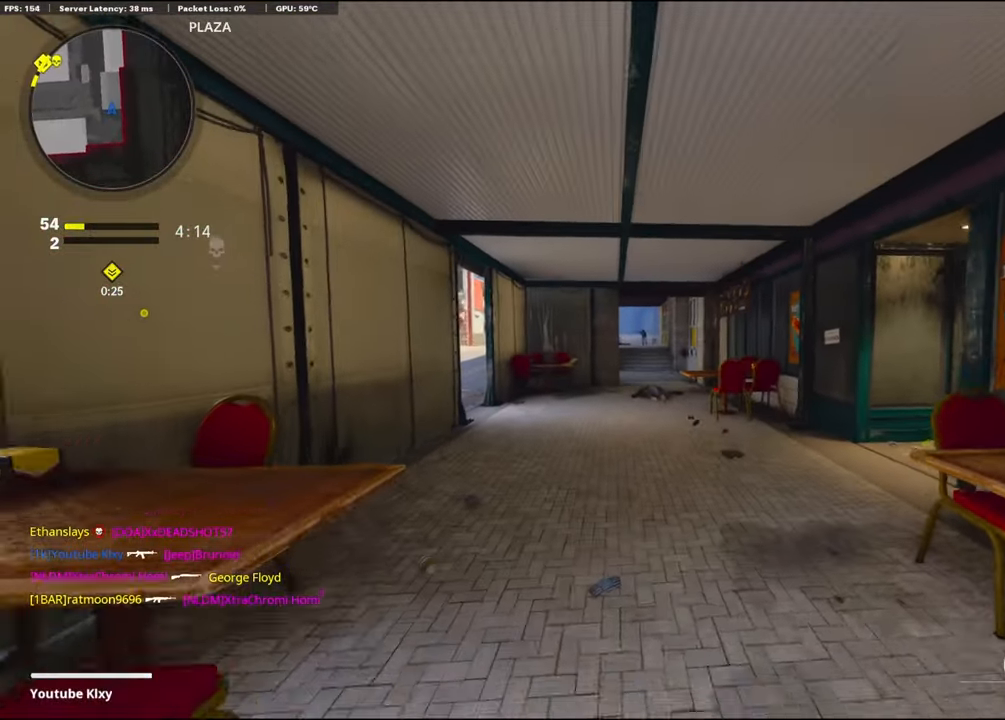
{"buttons": [], "left_stick": "left", "right_stick": "left", "events": [[167, "left_stick", "left"], [417, "right_stick", "left"]]}
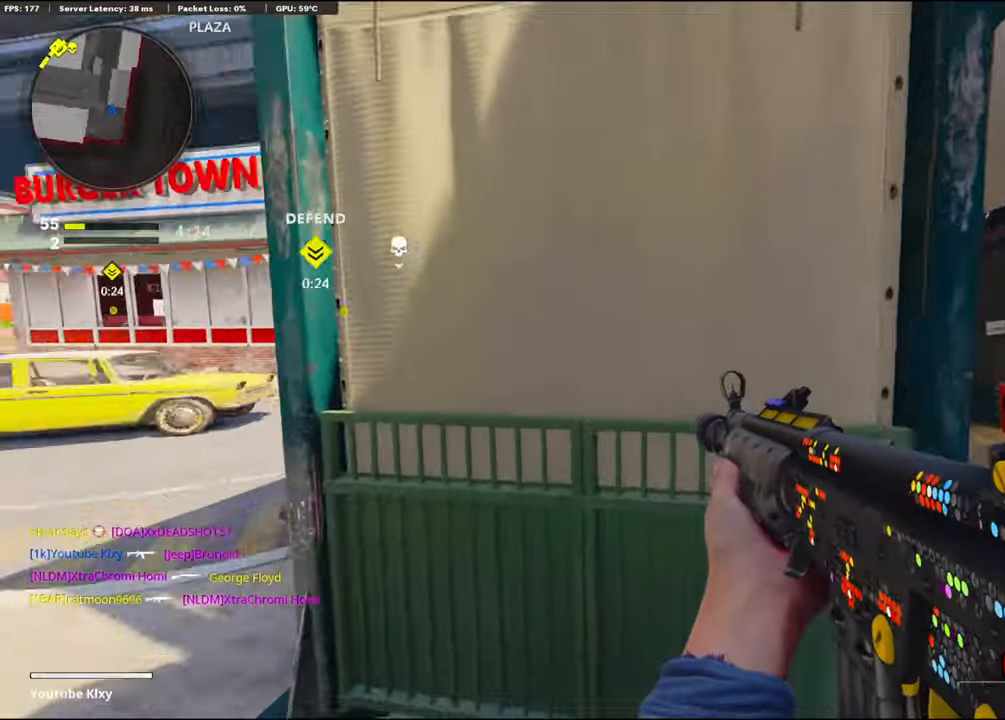
{"buttons": [], "left_stick": "up-left", "right_stick": "center", "events": [[50, "left_stick", "up-left"], [234, "right_stick", "center"], [267, "L3", "down"], [384, "L3", "up"], [434, "right_stick", "left"], [484, "right_stick", "center"]]}
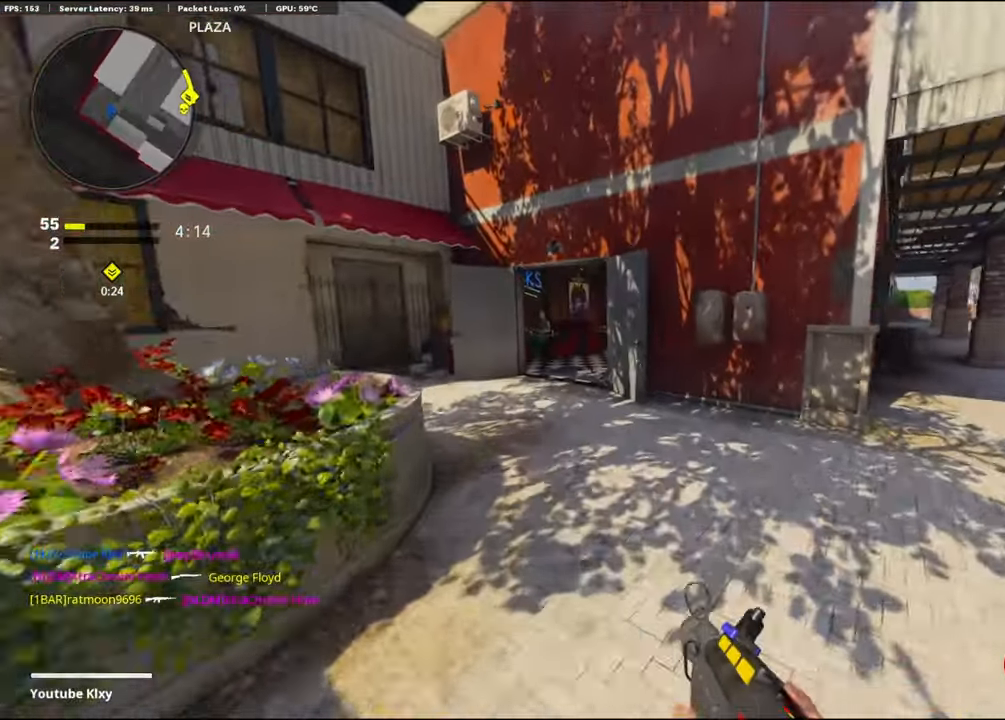
{"buttons": ["R3"], "left_stick": "up", "right_stick": "center", "events": [[84, "TRIANGLE", "down"], [200, "TRIANGLE", "up"], [200, "left_stick", "up"], [417, "R3", "down"]]}
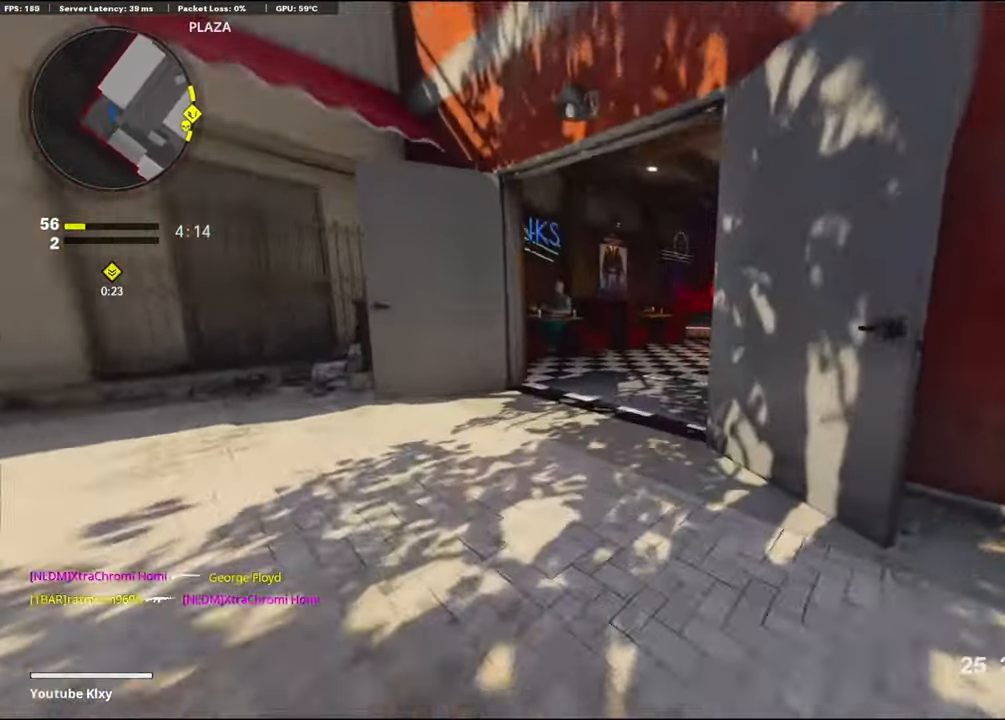
{"buttons": [], "left_stick": "up", "right_stick": "right", "events": [[34, "right_stick", "up-right"], [50, "R3", "up"], [184, "L3", "down"], [184, "R3", "down"], [284, "L3", "up"], [284, "R3", "up"], [284, "right_stick", "right"]]}
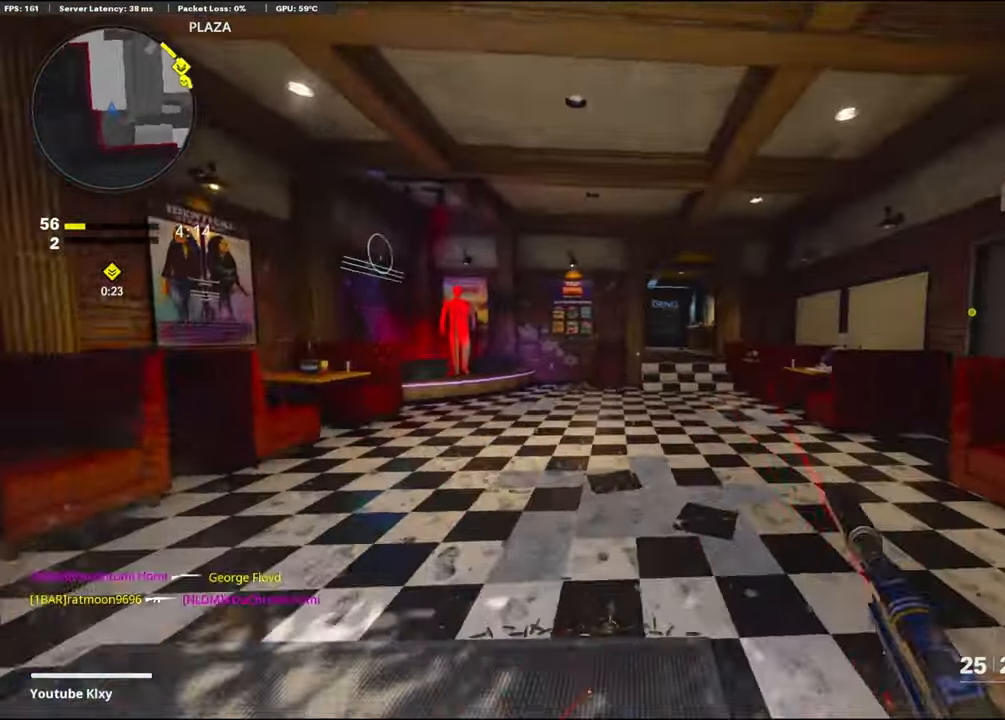
{"buttons": [], "left_stick": "up", "right_stick": "center", "events": [[334, "right_stick", "center"]]}
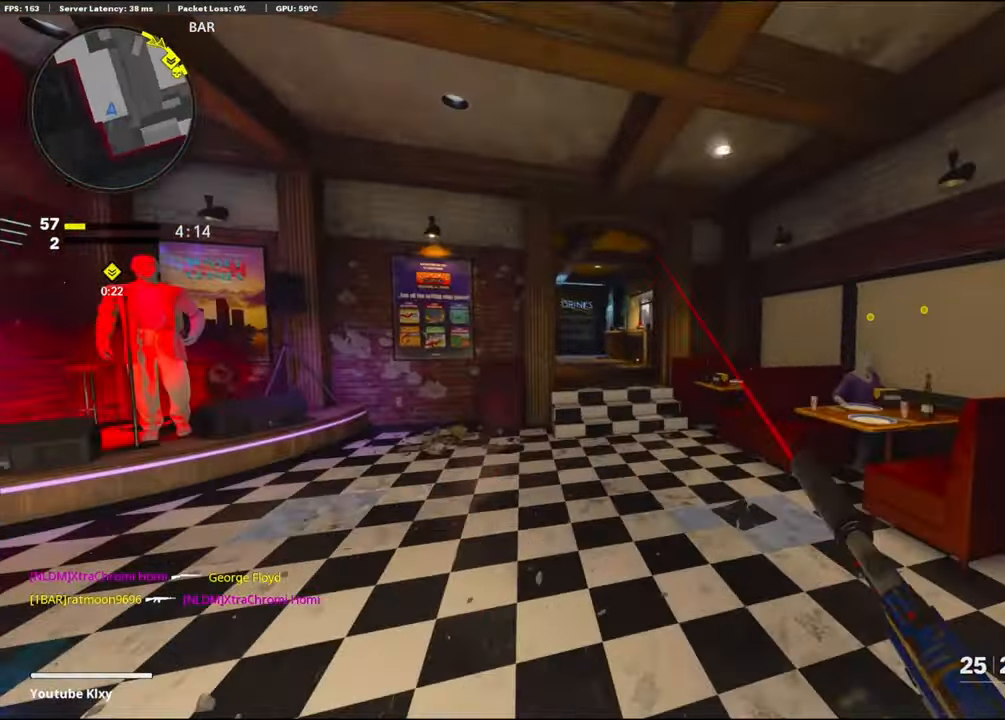
{"buttons": [], "left_stick": "up", "right_stick": "center", "events": []}
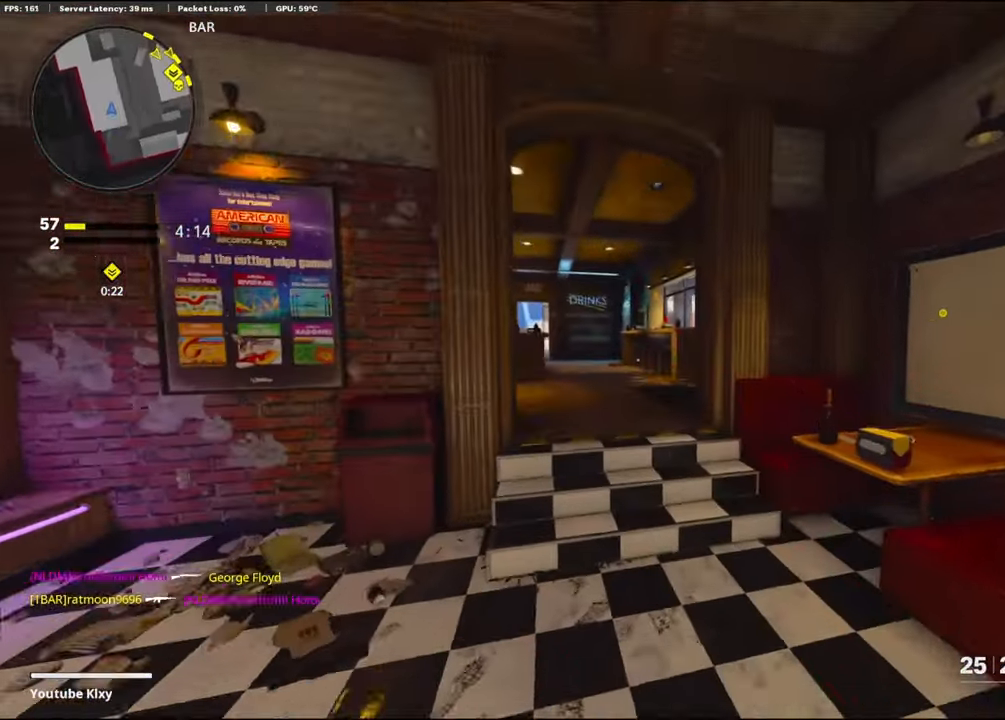
{"buttons": [], "left_stick": "up", "right_stick": "center", "events": []}
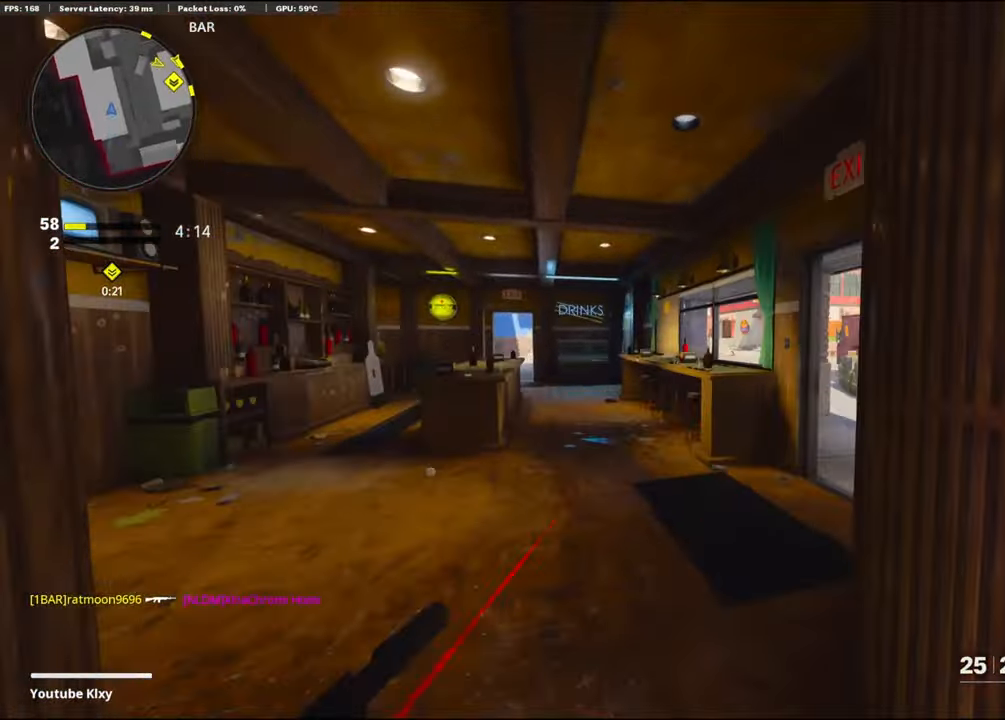
{"buttons": [], "left_stick": "up", "right_stick": "center", "events": [[317, "right_stick", "right"], [434, "right_stick", "center"]]}
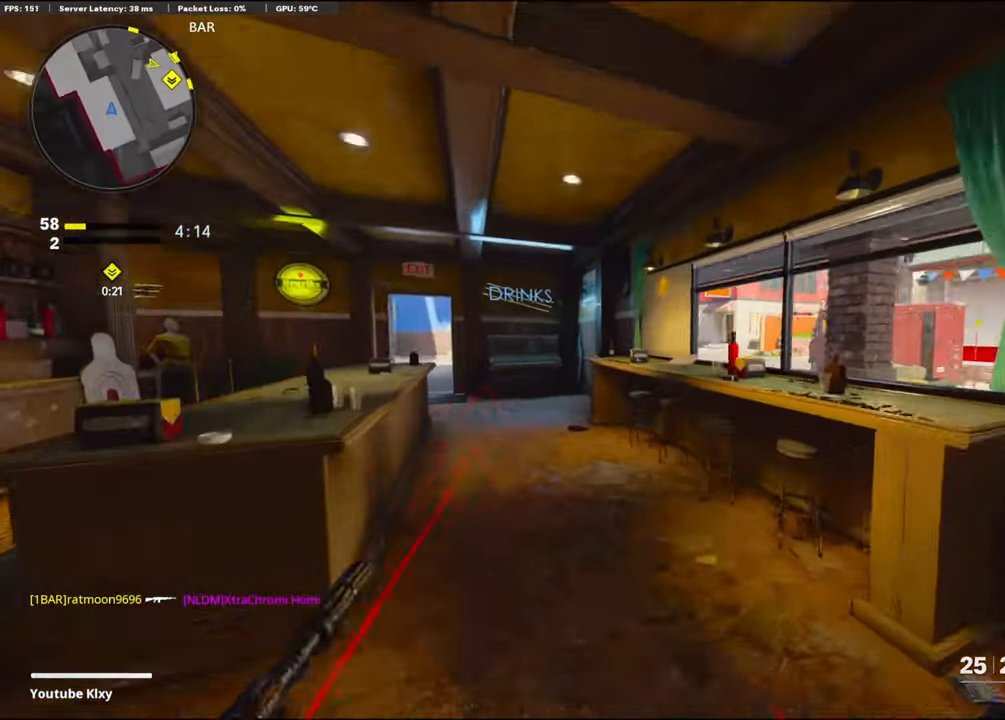
{"buttons": [], "left_stick": "up", "right_stick": "center", "events": [[84, "DPAD_RIGHT", "down"], [200, "DPAD_RIGHT", "up"], [284, "right_stick", "left"], [434, "right_stick", "center"]]}
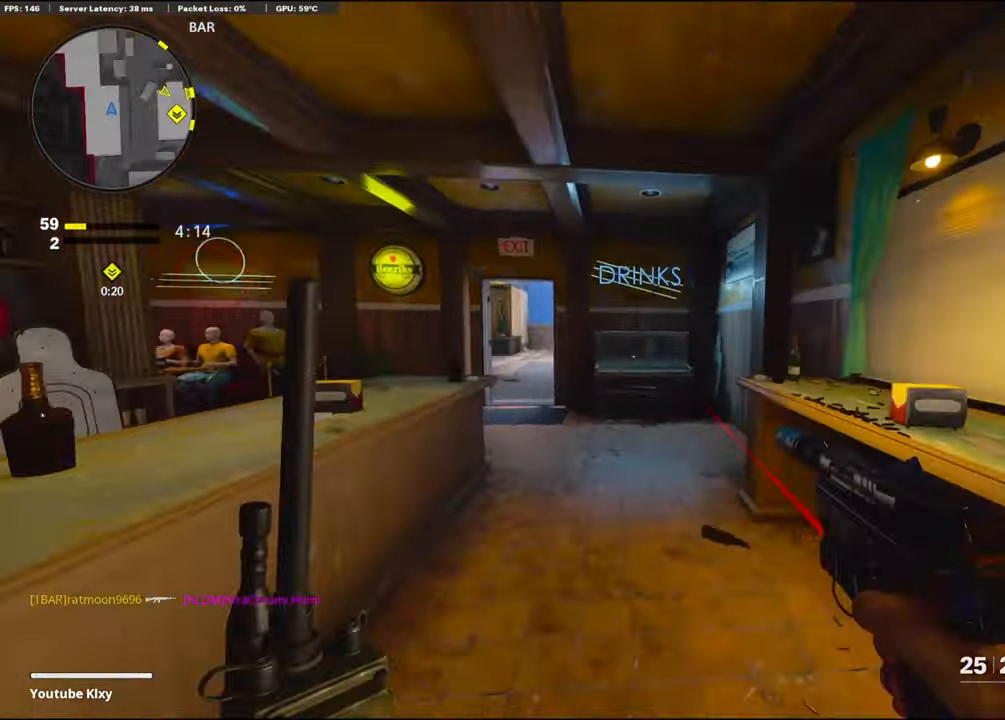
{"buttons": [], "left_stick": "up", "right_stick": "right", "events": [[184, "right_stick", "left"], [367, "right_stick", "center"], [484, "right_stick", "right"]]}
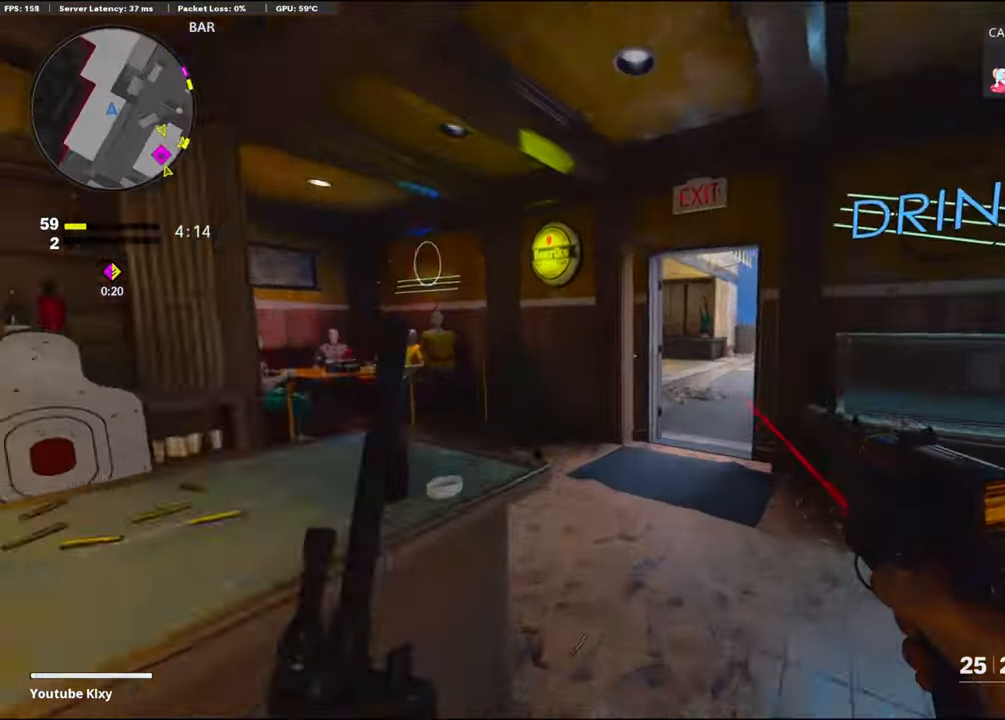
{"buttons": [], "left_stick": "up", "right_stick": "right", "events": [[134, "right_stick", "center"], [466, "right_stick", "right"]]}
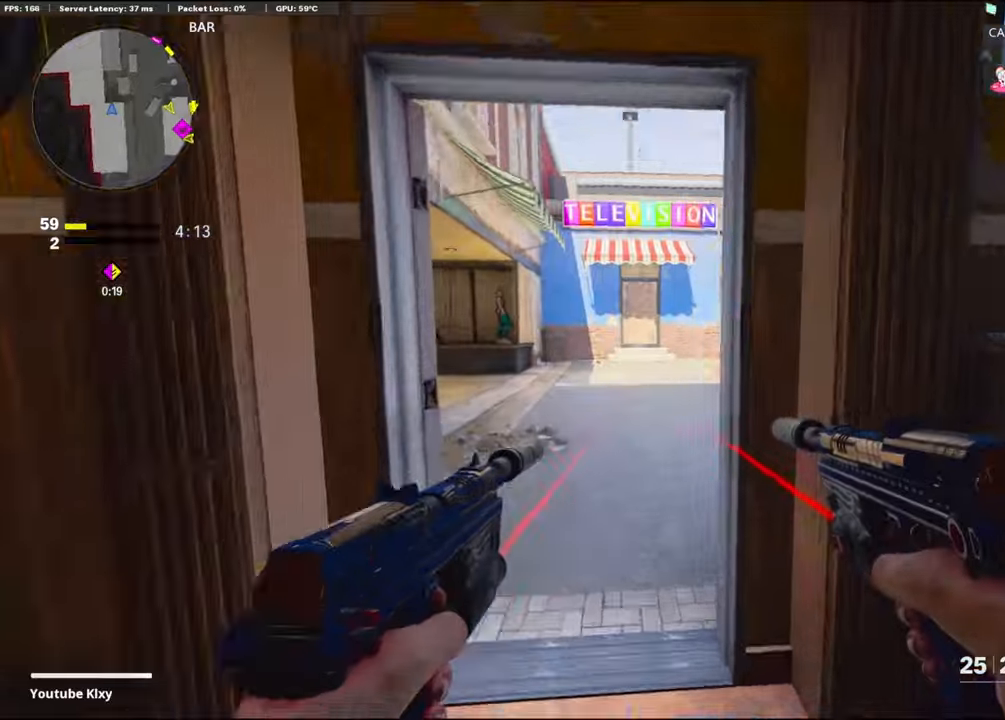
{"buttons": [], "left_stick": "up", "right_stick": "right", "events": [[100, "right_stick", "center"], [233, "right_stick", "right"]]}
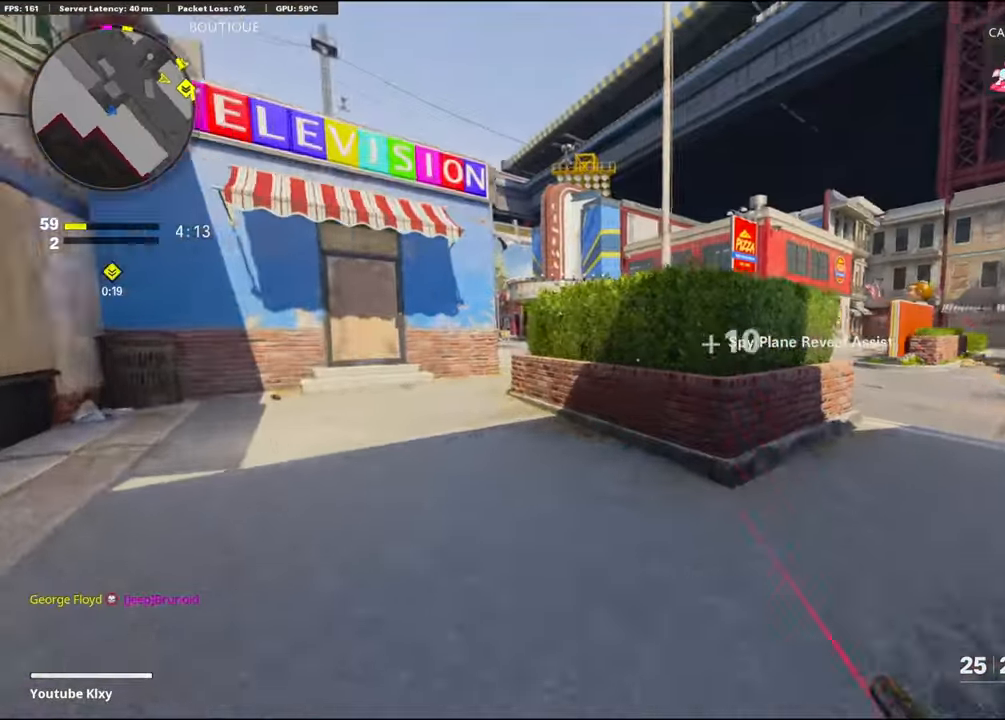
{"buttons": [], "left_stick": "up", "right_stick": "left", "events": [[183, "right_stick", "center"], [500, "right_stick", "left"]]}
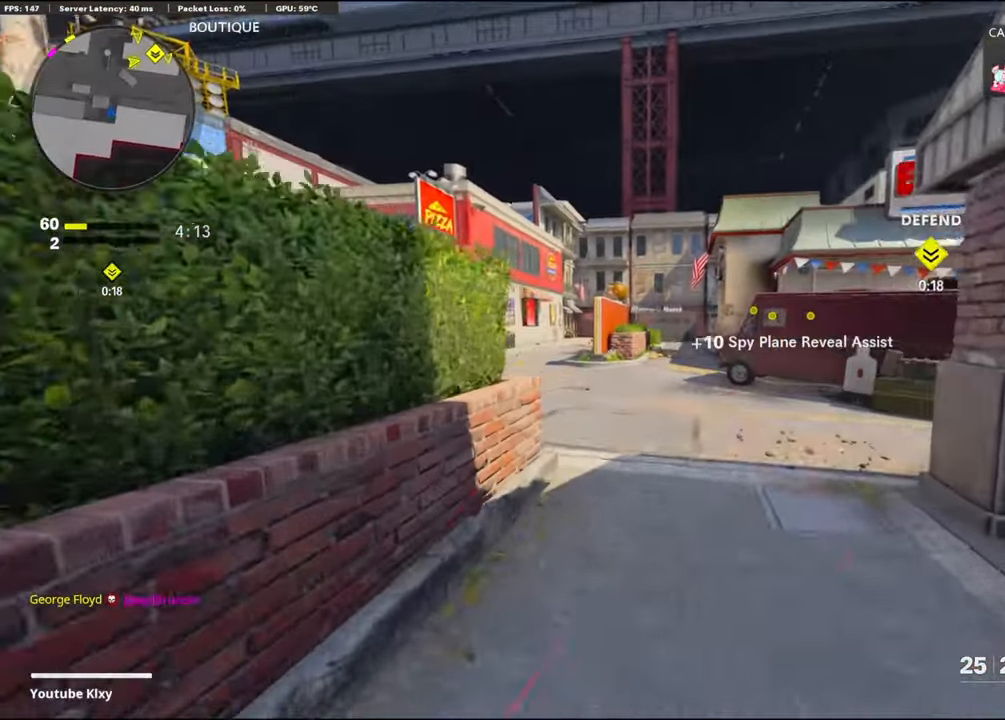
{"buttons": [], "left_stick": "up", "right_stick": "center", "events": [[100, "right_stick", "center"], [266, "right_stick", "left"], [466, "right_stick", "center"]]}
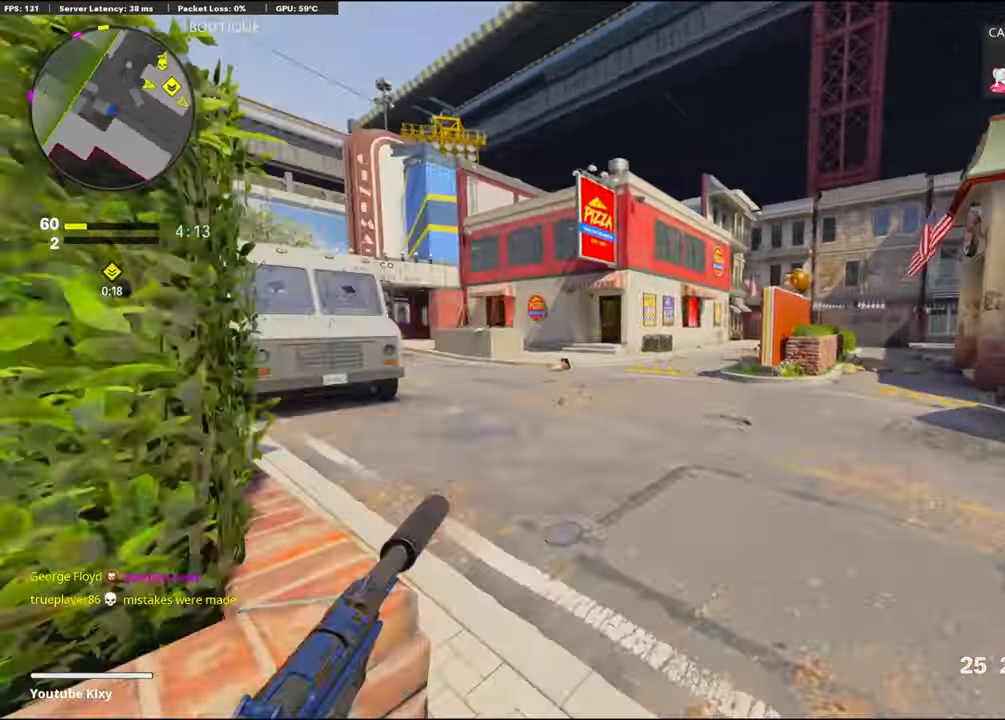
{"buttons": [], "left_stick": "up", "right_stick": "left", "events": [[416, "right_stick", "left"]]}